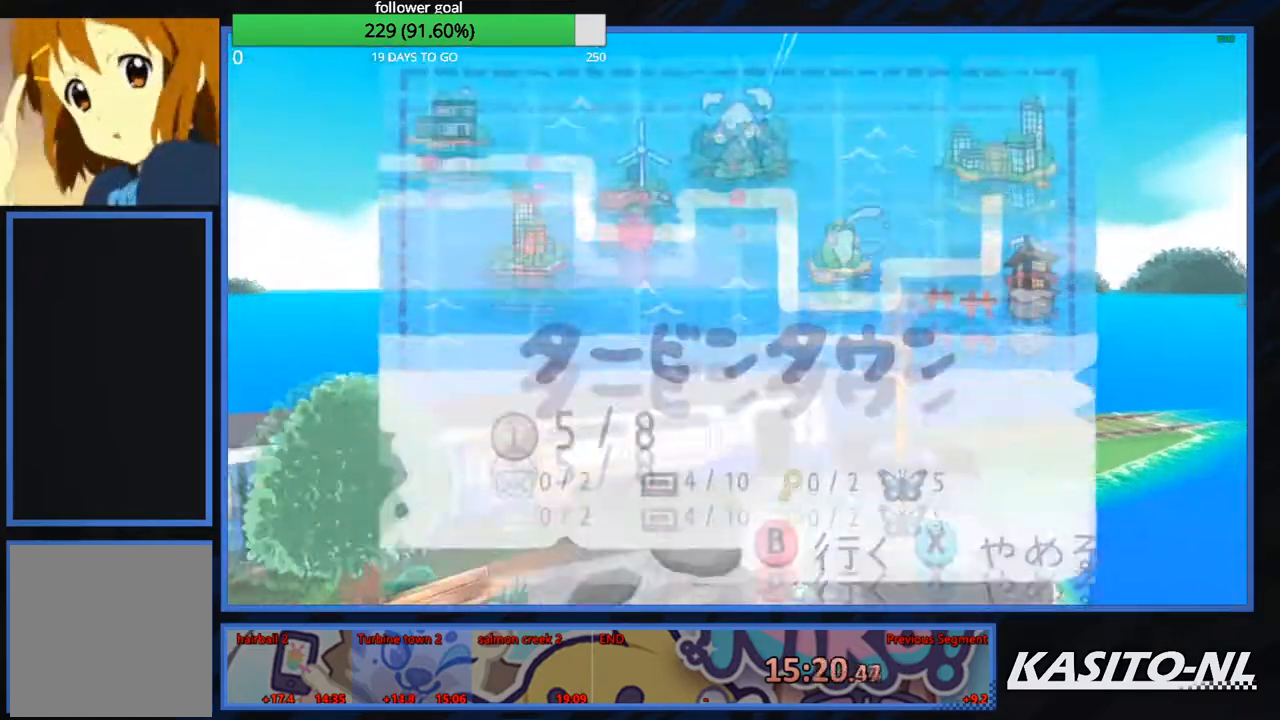
Gameplay with a controller (Xbox layout); each line is a JSON object with the inputs held at the frame after it. "events" lists button and stick changes between this image and that frame as [ms after this image, input, new state], when the widget could be followed in between.
{"buttons": [], "left_stick": "center", "right_stick": "center", "events": [[200, "left_stick", "right"], [333, "left_stick", "center"]]}
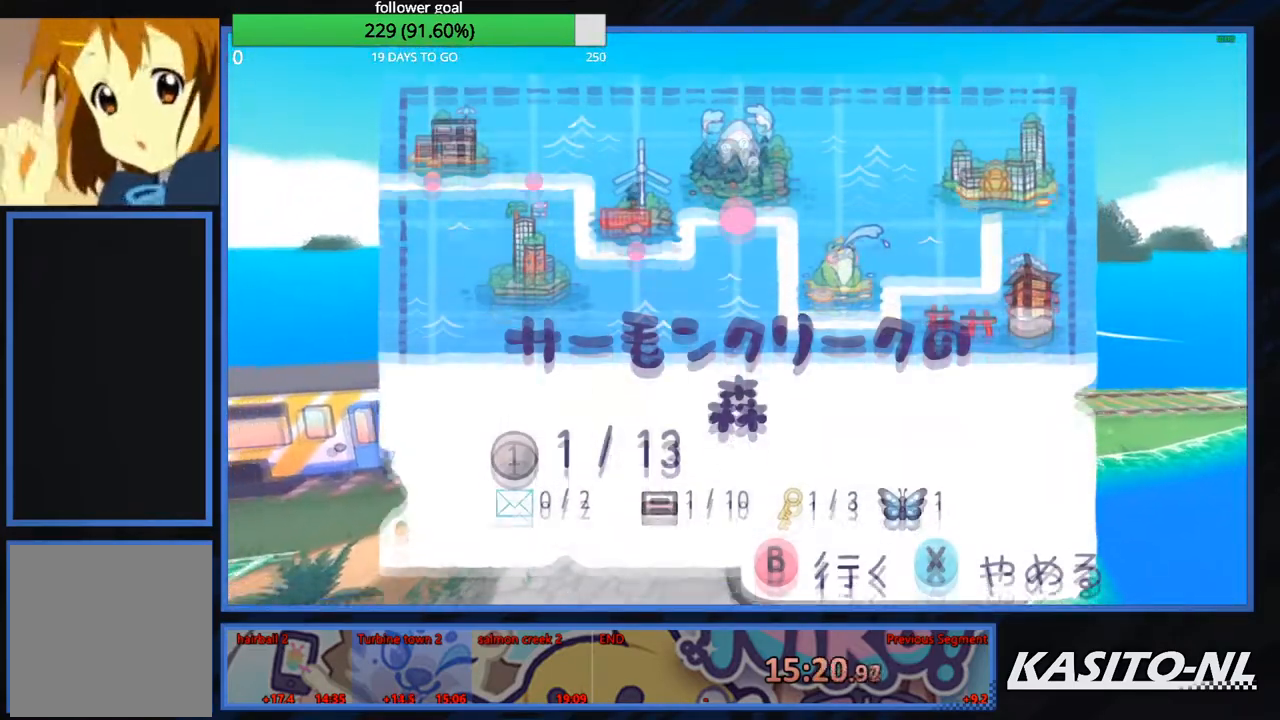
{"buttons": [], "left_stick": "center", "right_stick": "center", "events": [[67, "B", "down"], [200, "B", "up"], [334, "B", "down"], [434, "B", "up"]]}
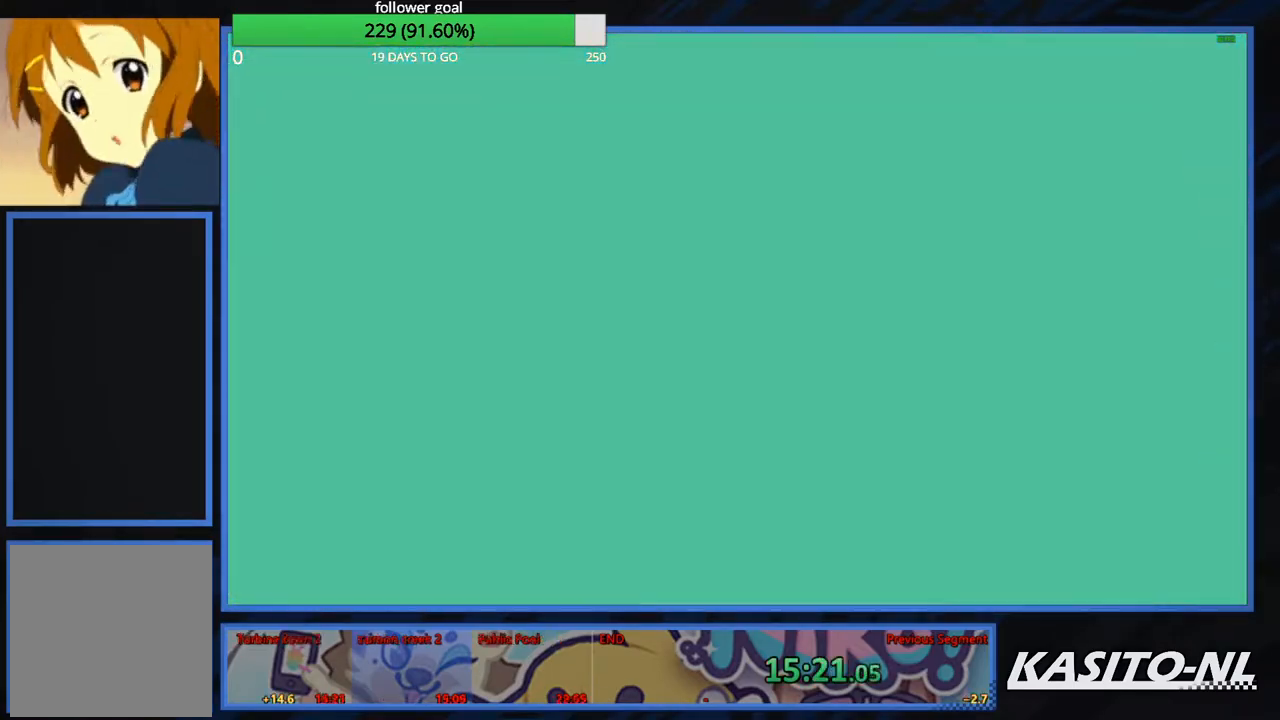
{"buttons": [], "left_stick": "center", "right_stick": "center", "events": []}
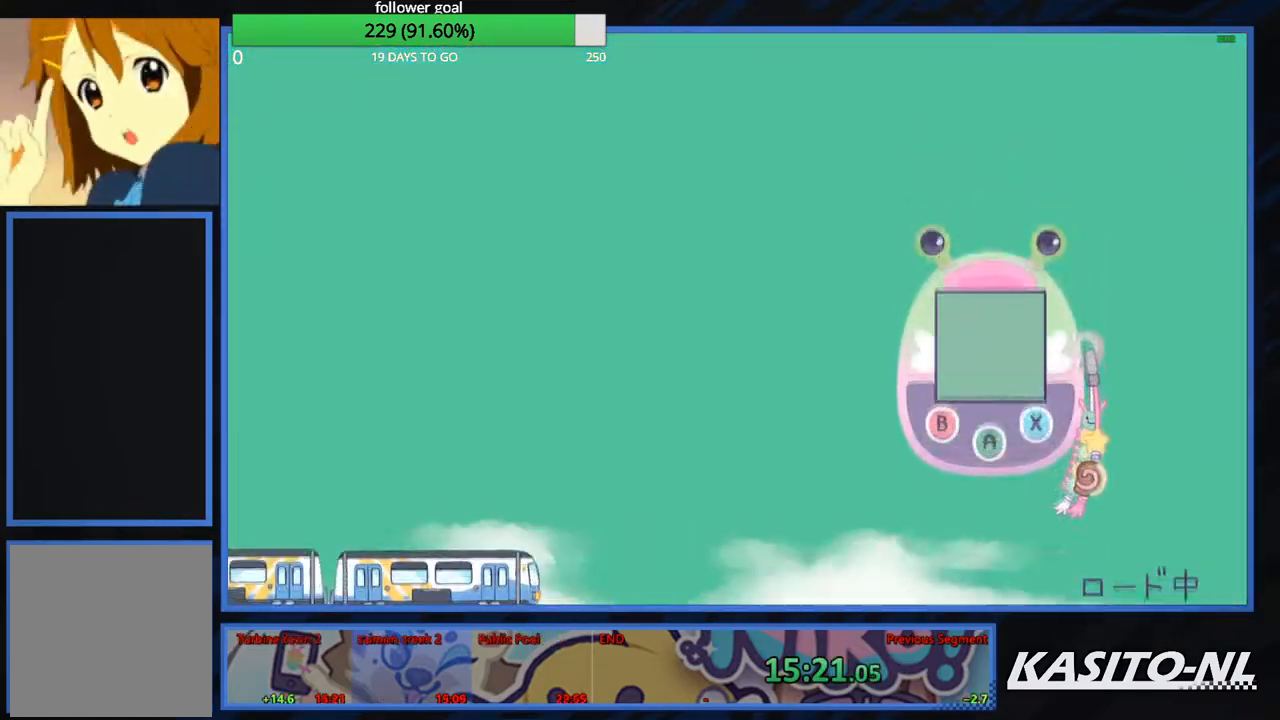
{"buttons": [], "left_stick": "center", "right_stick": "center", "events": []}
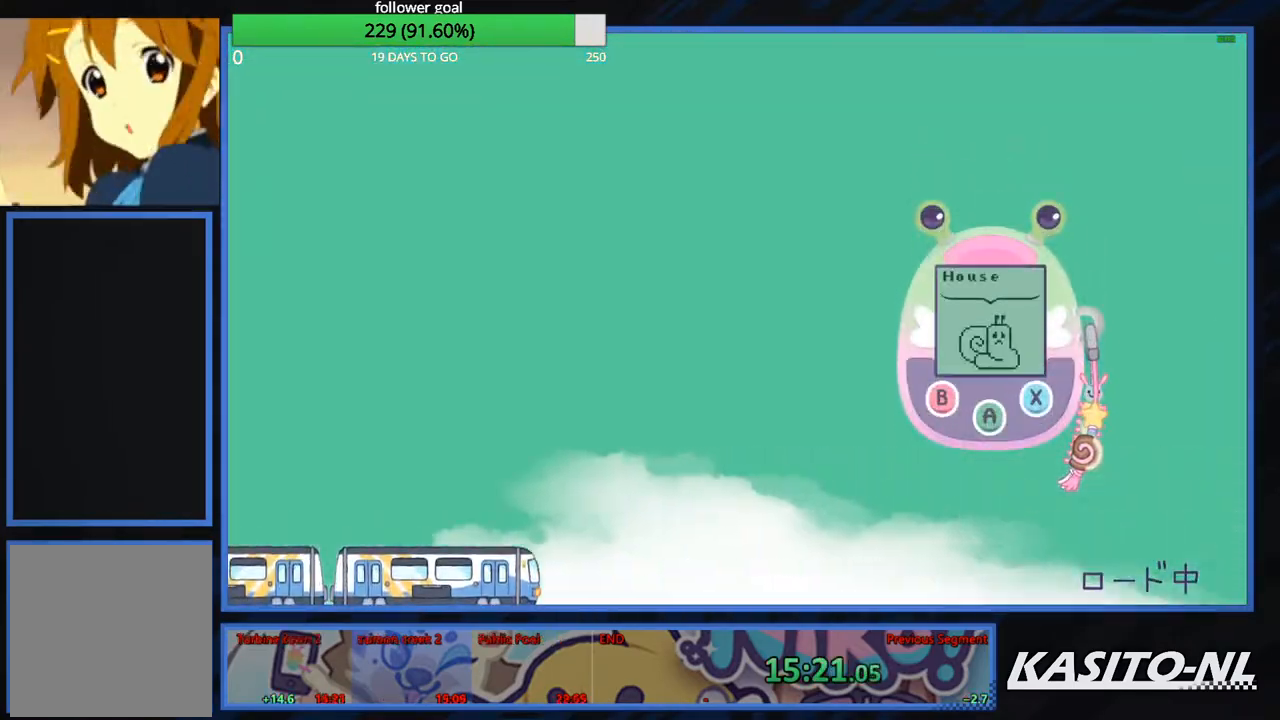
{"buttons": [], "left_stick": "center", "right_stick": "center", "events": []}
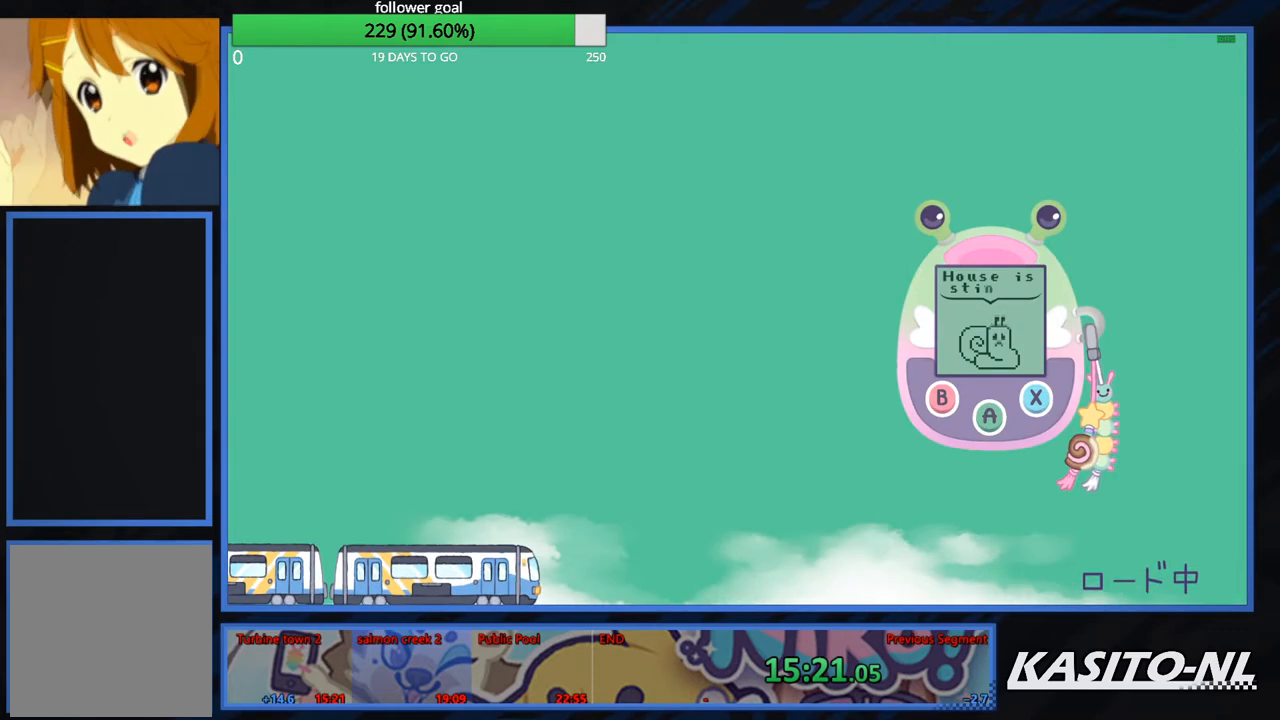
{"buttons": [], "left_stick": "center", "right_stick": "center", "events": []}
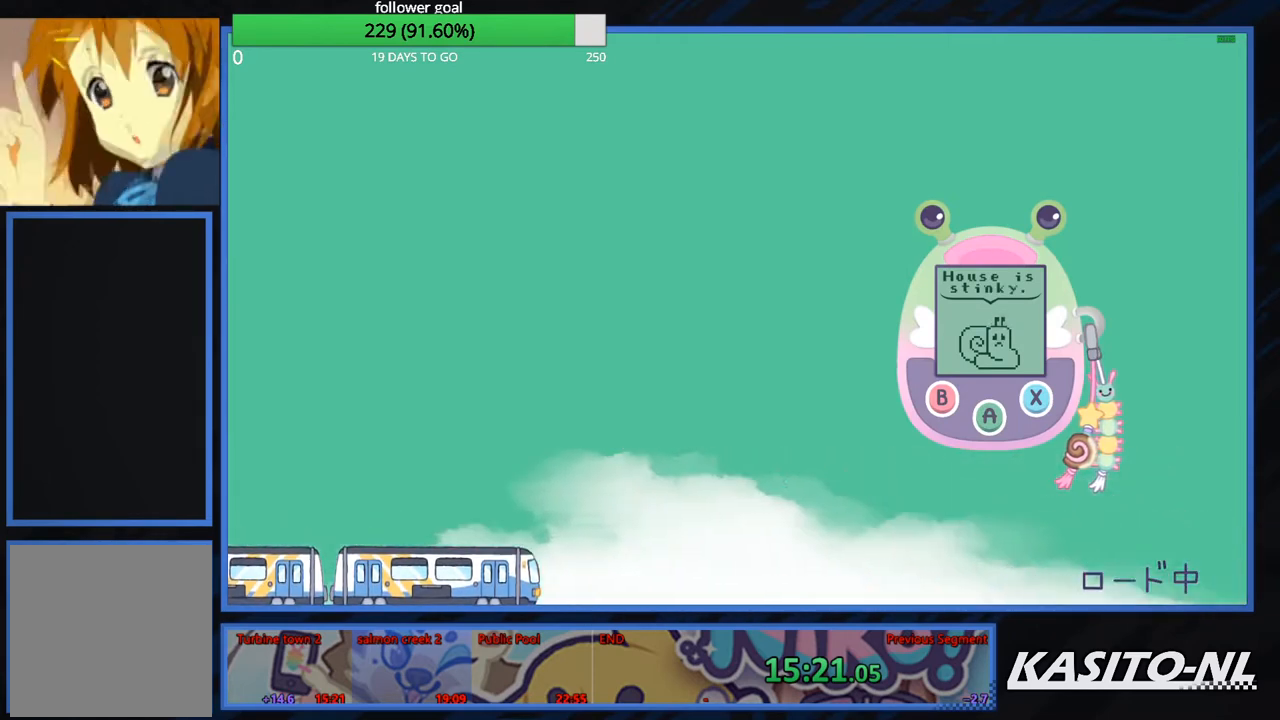
{"buttons": [], "left_stick": "center", "right_stick": "center", "events": []}
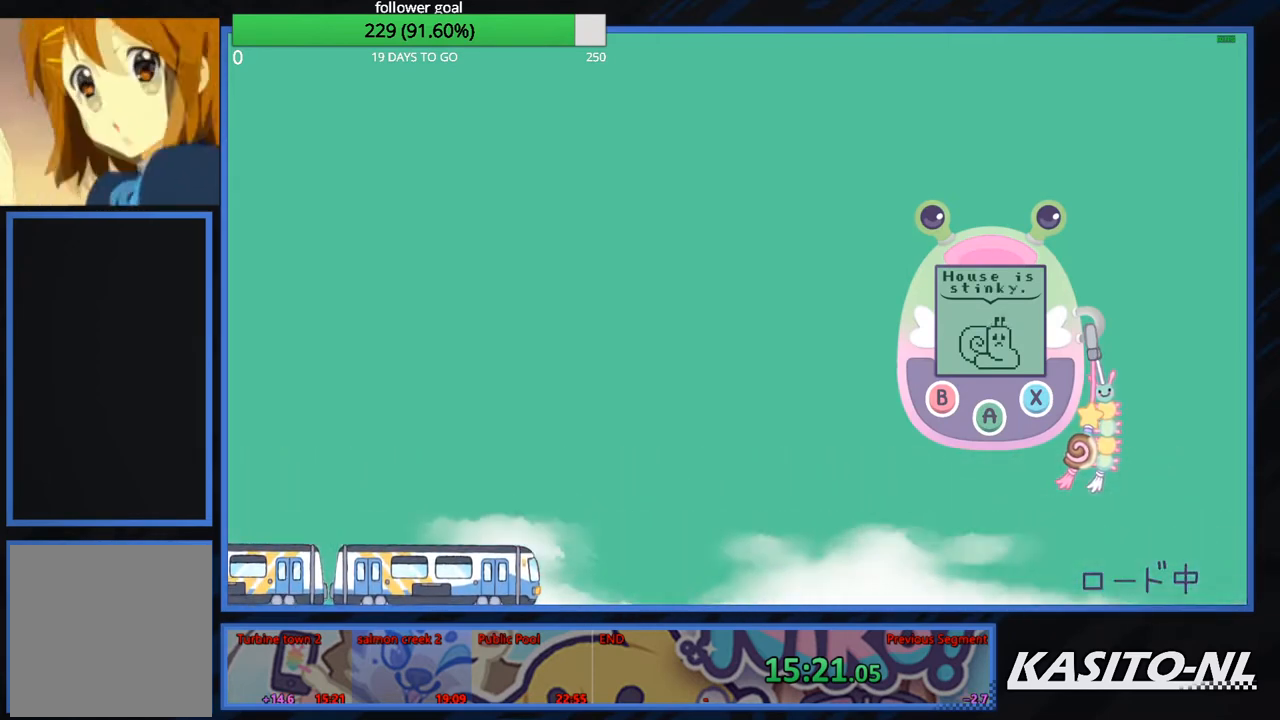
{"buttons": [], "left_stick": "center", "right_stick": "center", "events": []}
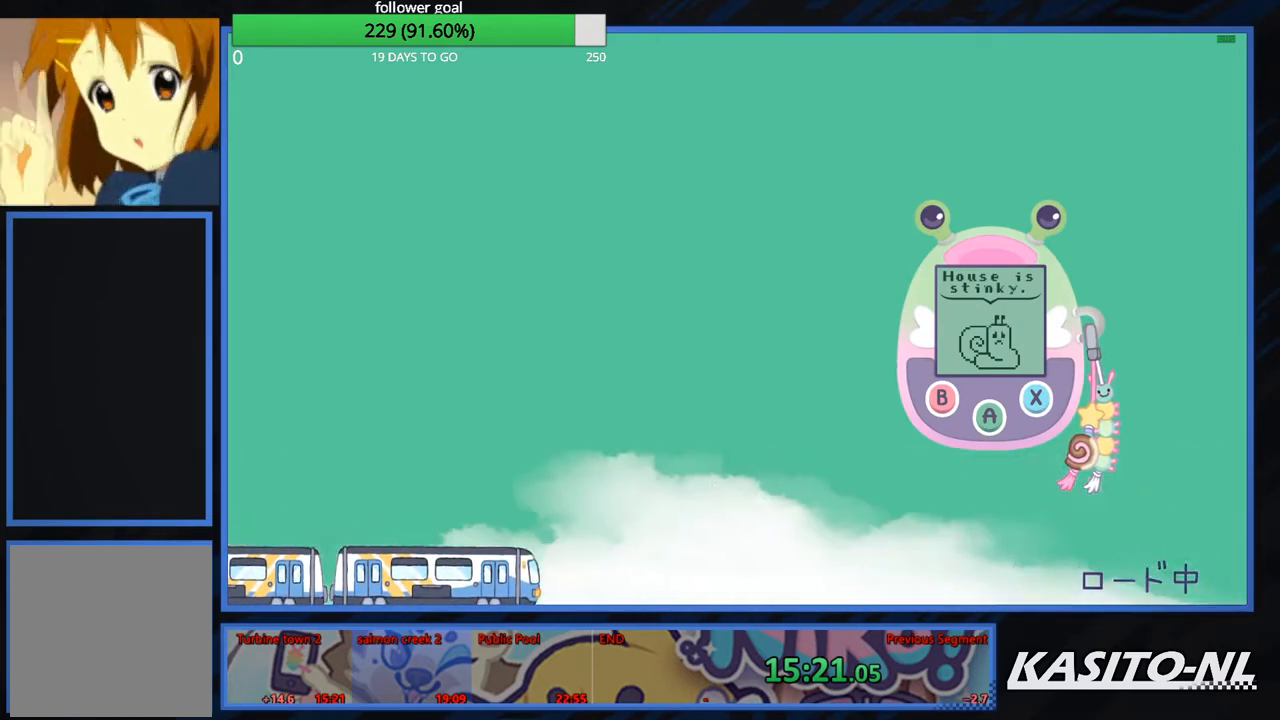
{"buttons": [], "left_stick": "center", "right_stick": "center", "events": []}
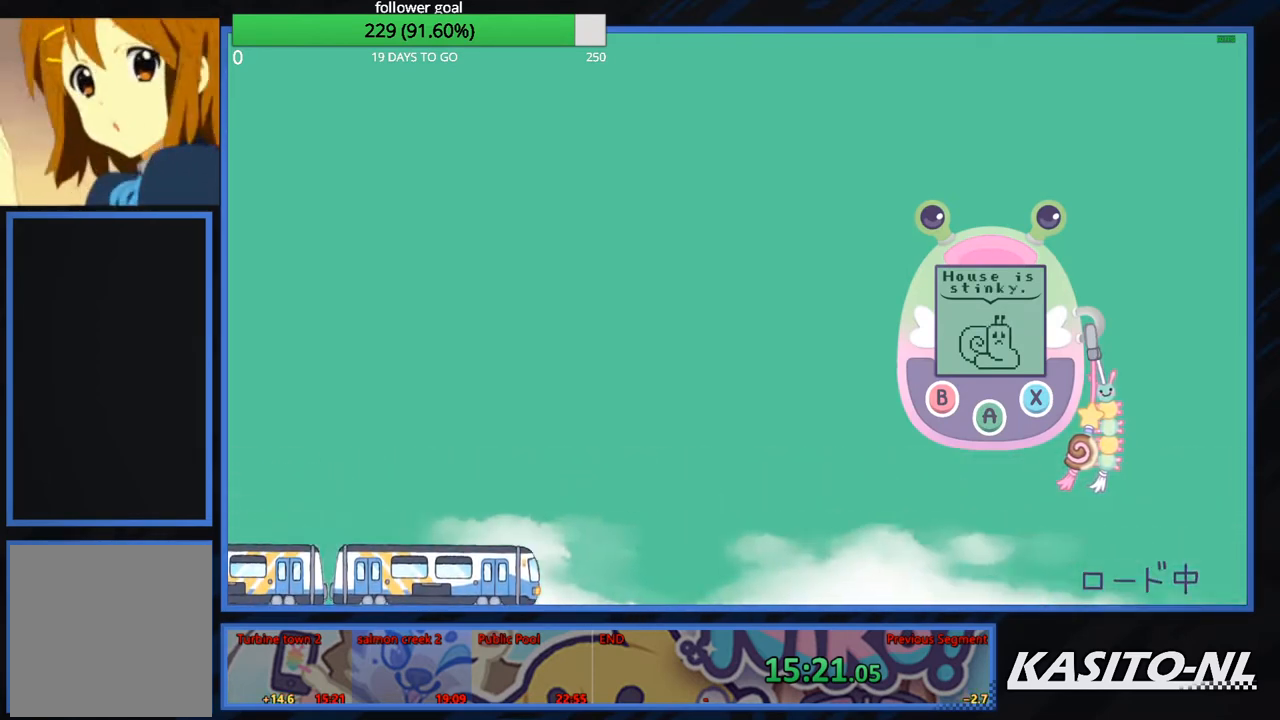
{"buttons": [], "left_stick": "center", "right_stick": "center", "events": []}
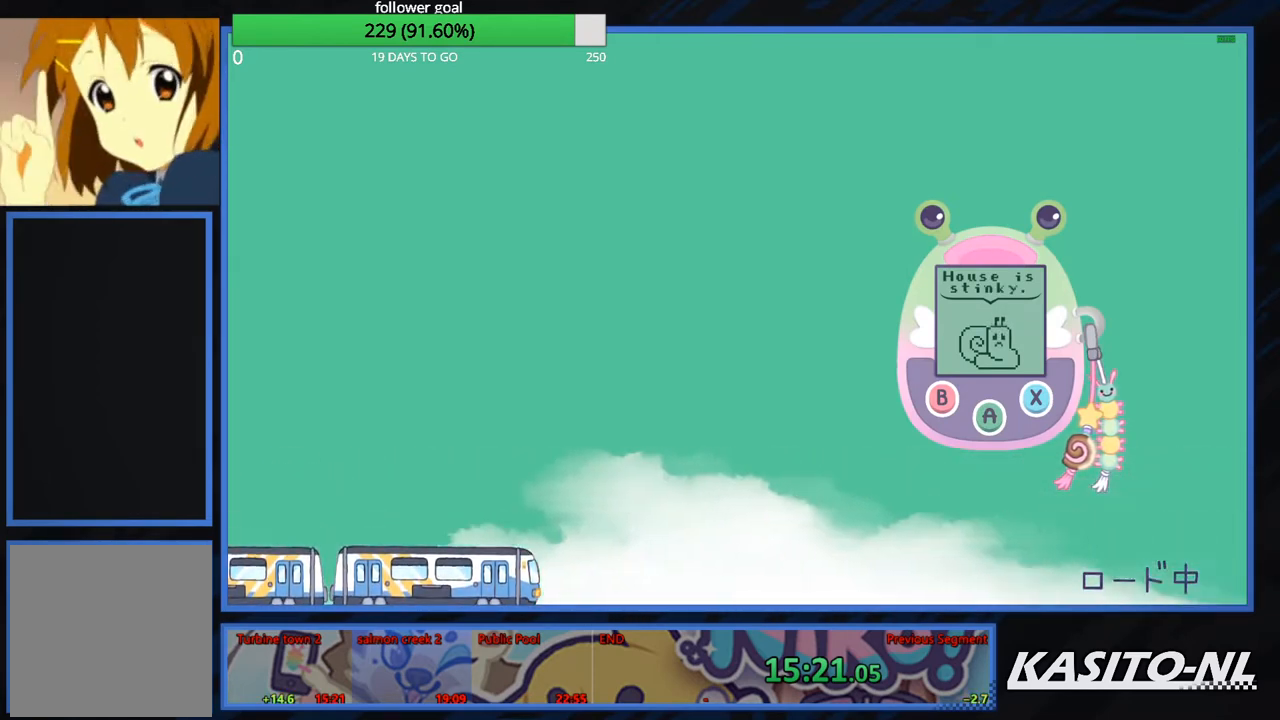
{"buttons": [], "left_stick": "center", "right_stick": "center", "events": []}
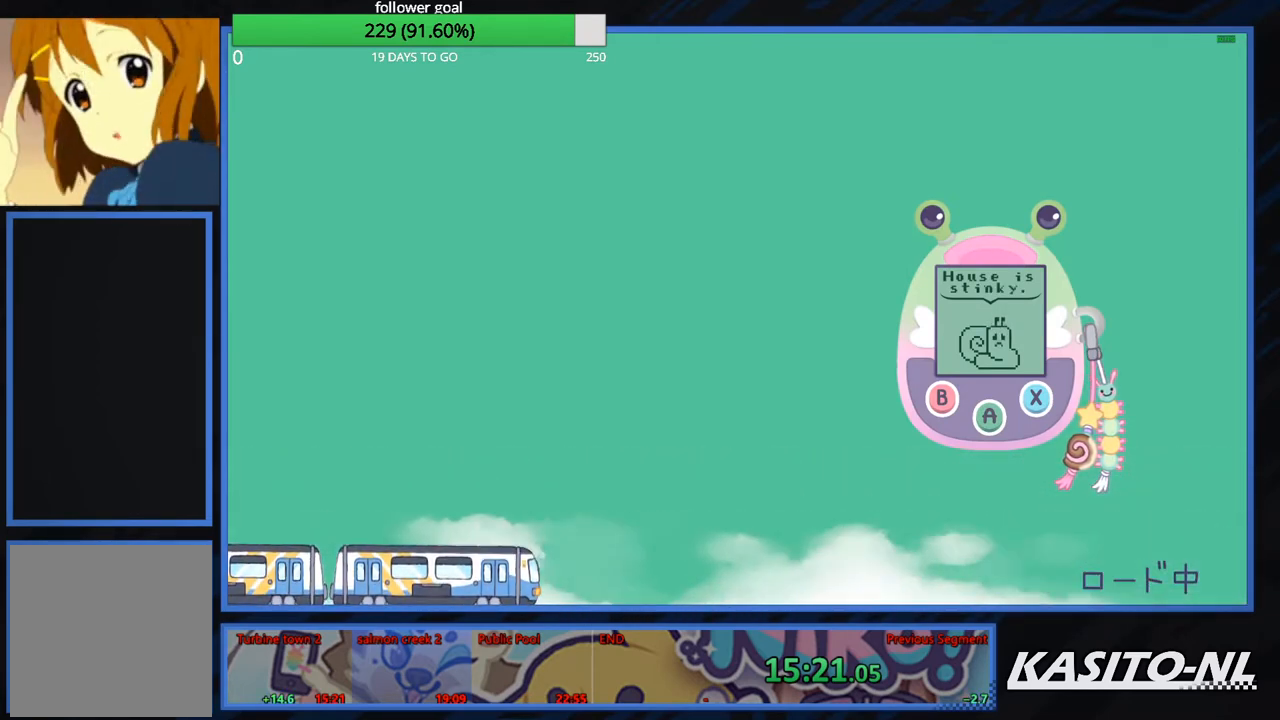
{"buttons": [], "left_stick": "center", "right_stick": "center", "events": [[33, "R2", "down"], [167, "R2", "up"]]}
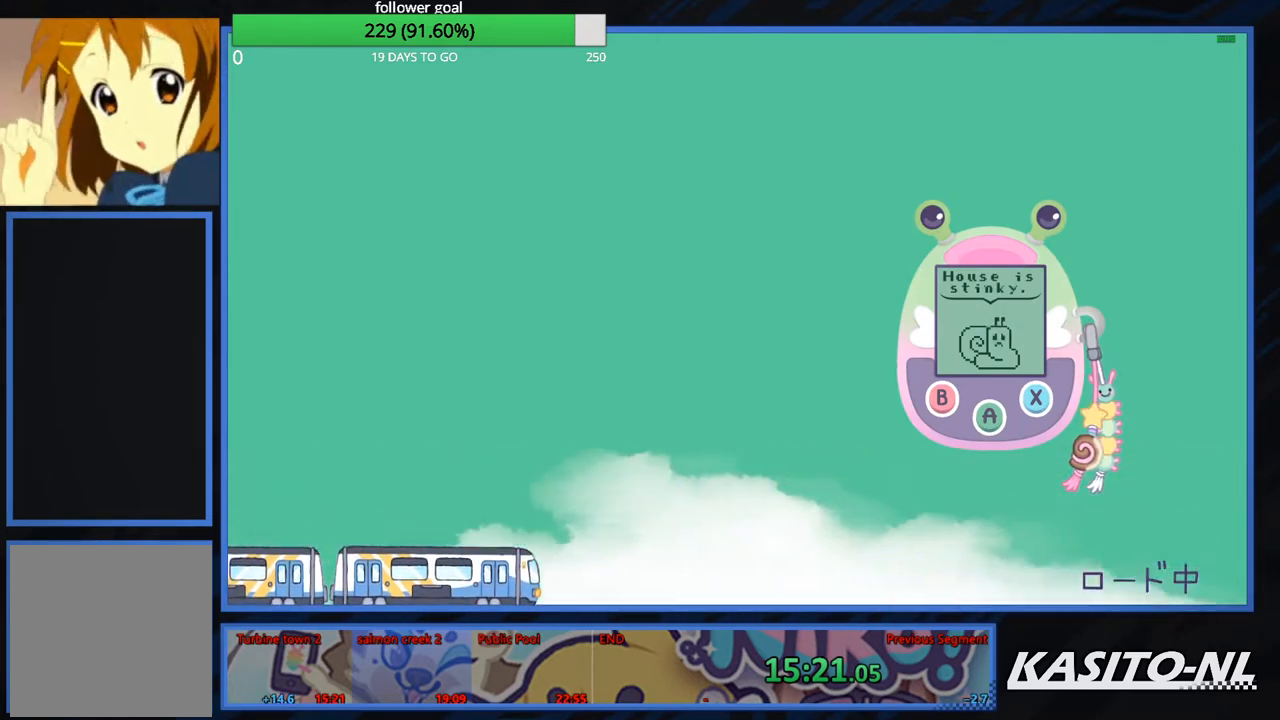
{"buttons": [], "left_stick": "center", "right_stick": "center", "events": []}
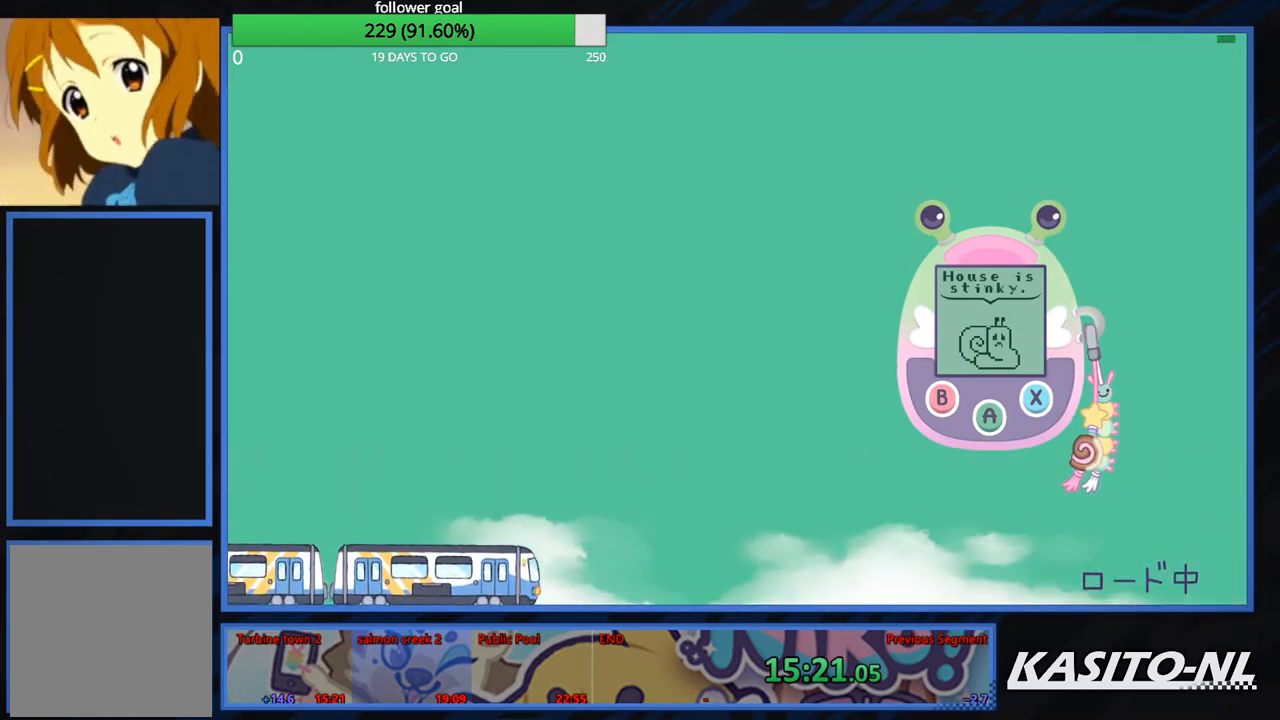
{"buttons": [], "left_stick": "center", "right_stick": "center", "events": []}
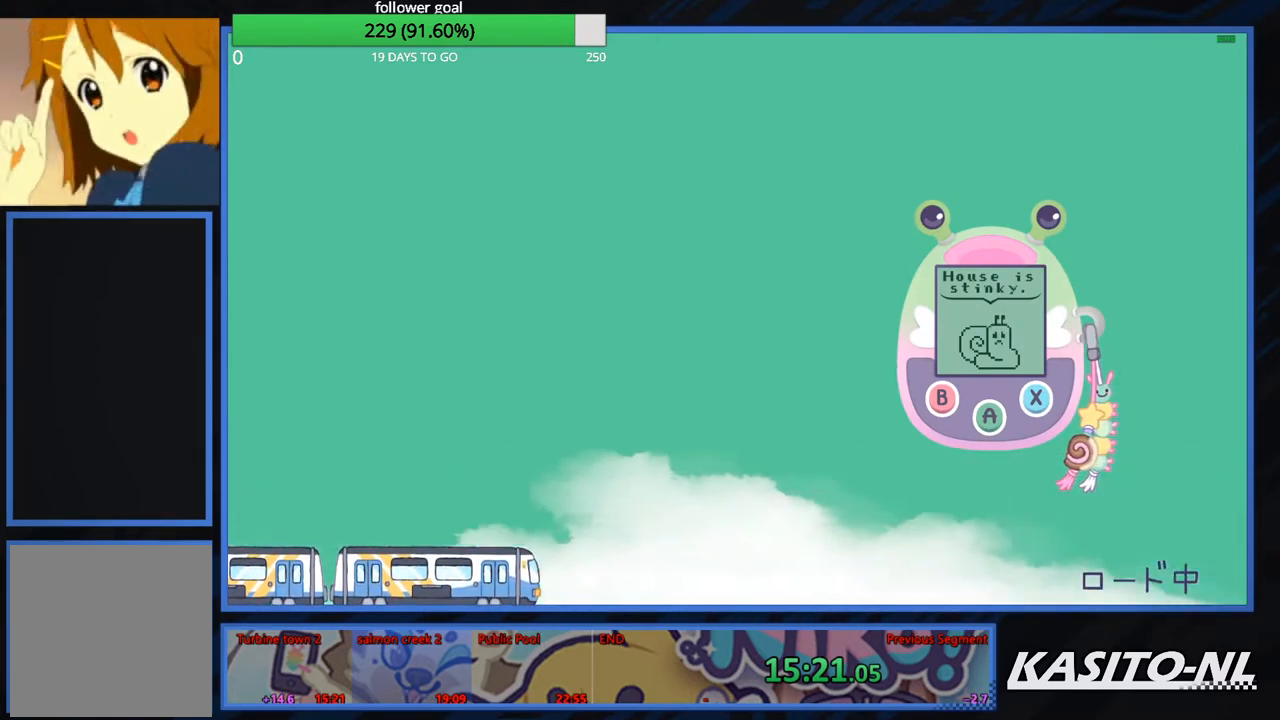
{"buttons": [], "left_stick": "center", "right_stick": "center", "events": []}
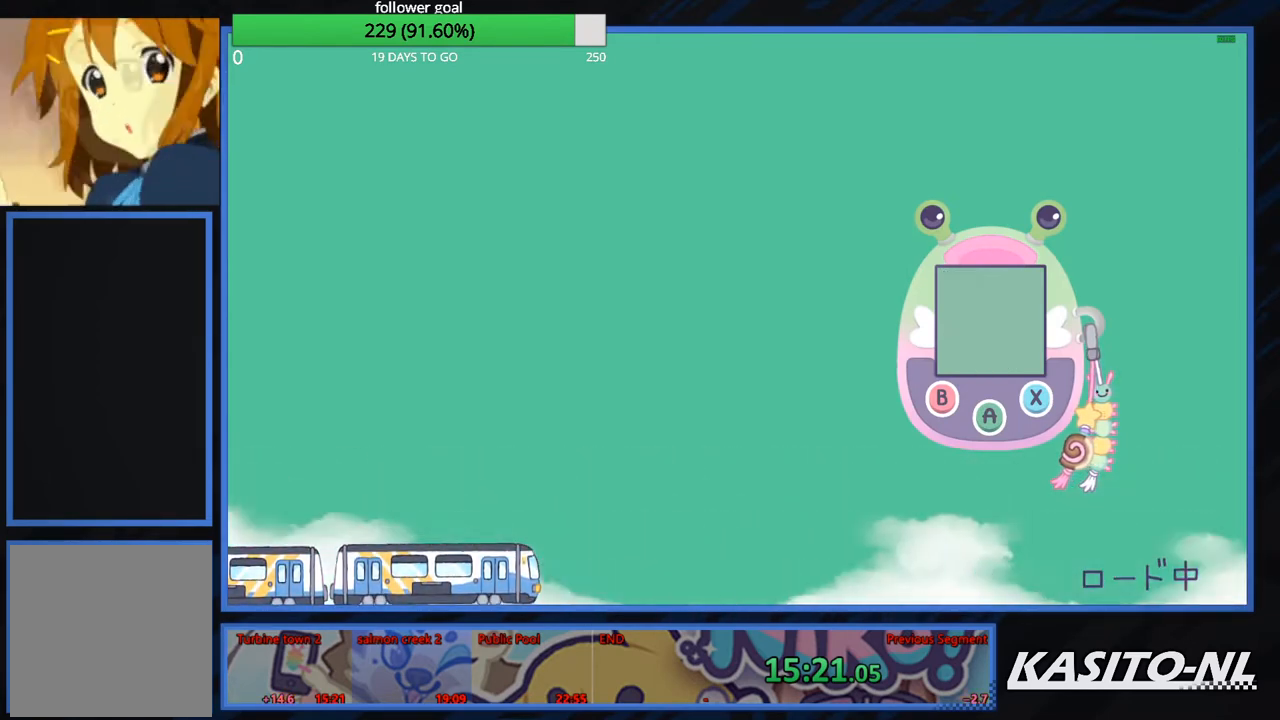
{"buttons": [], "left_stick": "center", "right_stick": "center", "events": []}
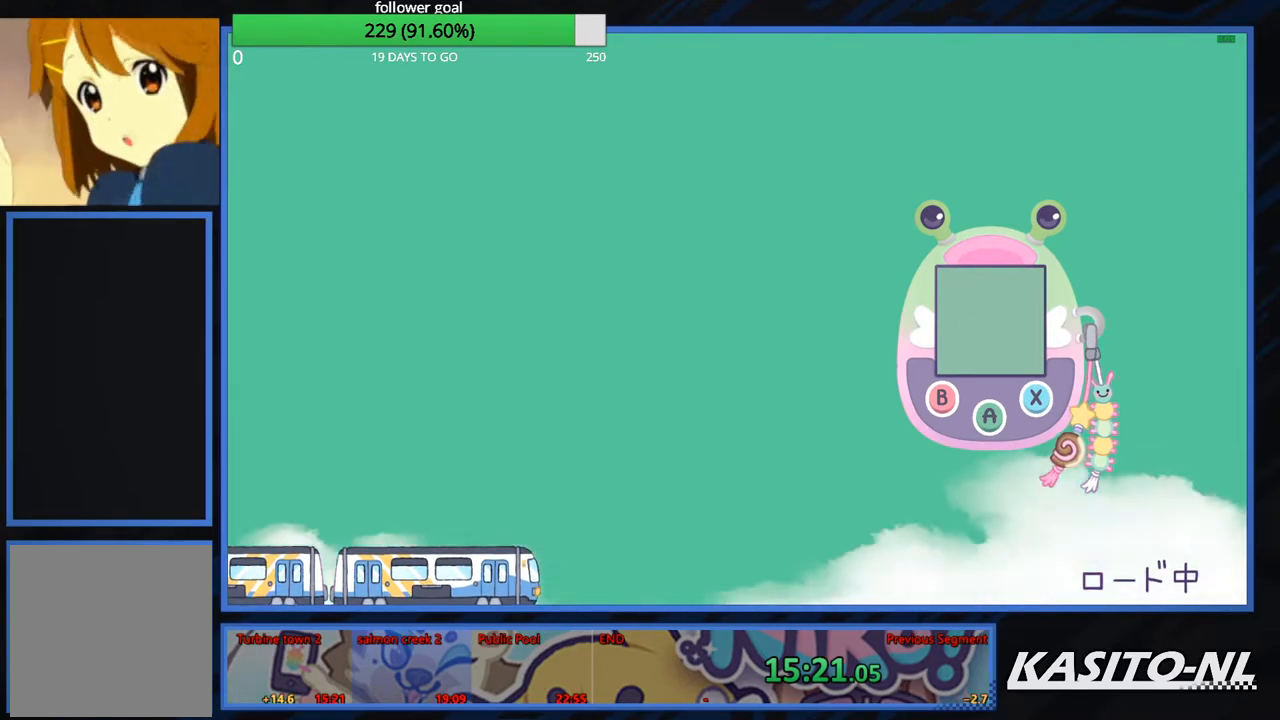
{"buttons": [], "left_stick": "center", "right_stick": "center", "events": []}
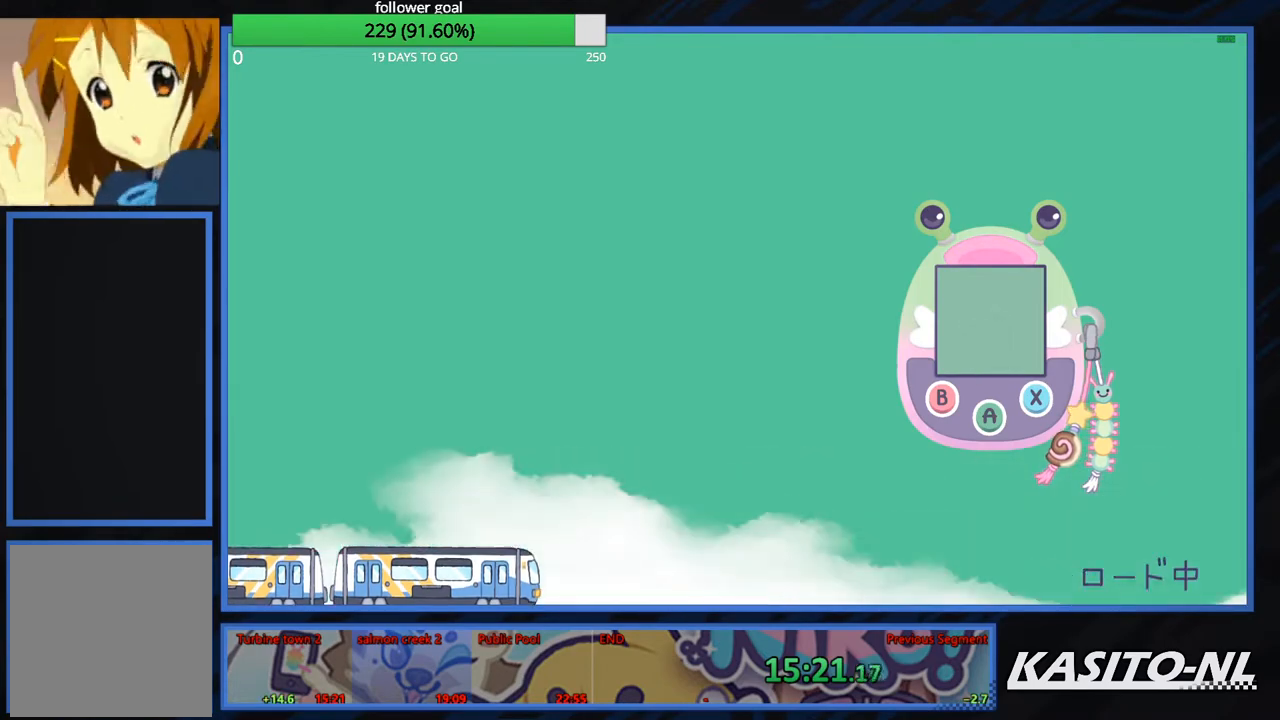
{"buttons": [], "left_stick": "center", "right_stick": "center", "events": []}
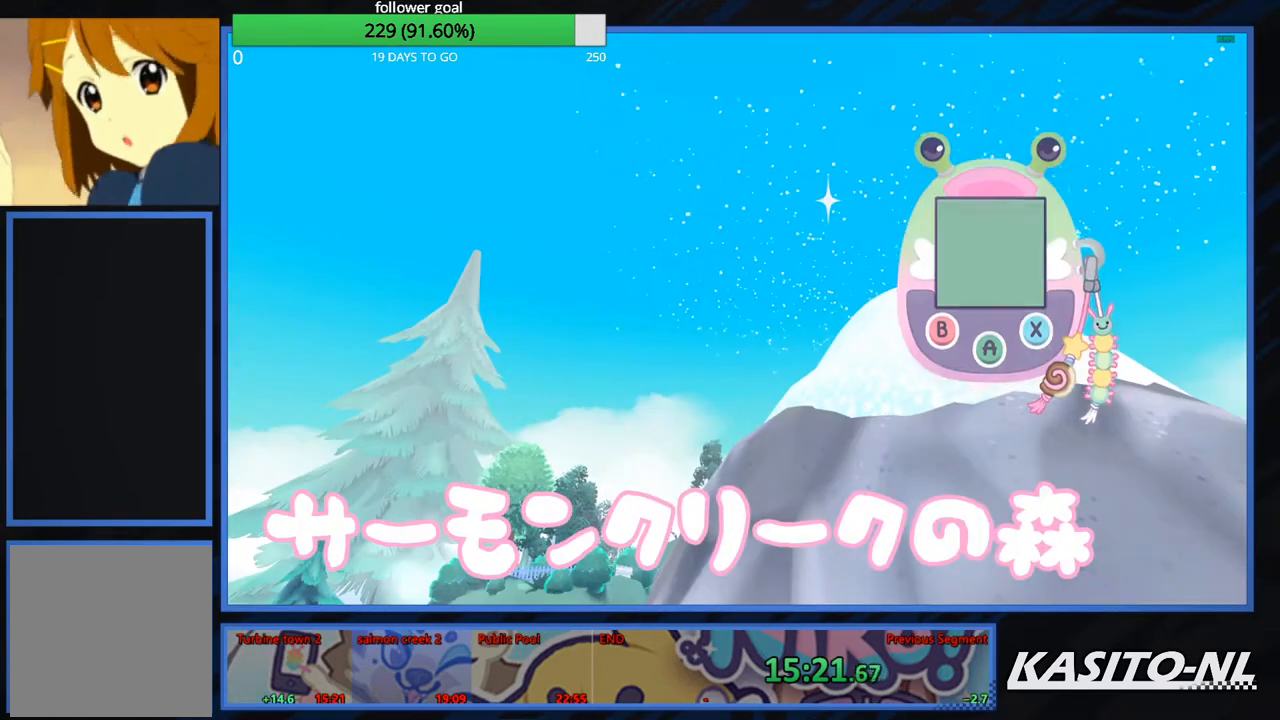
{"buttons": [], "left_stick": "center", "right_stick": "center", "events": []}
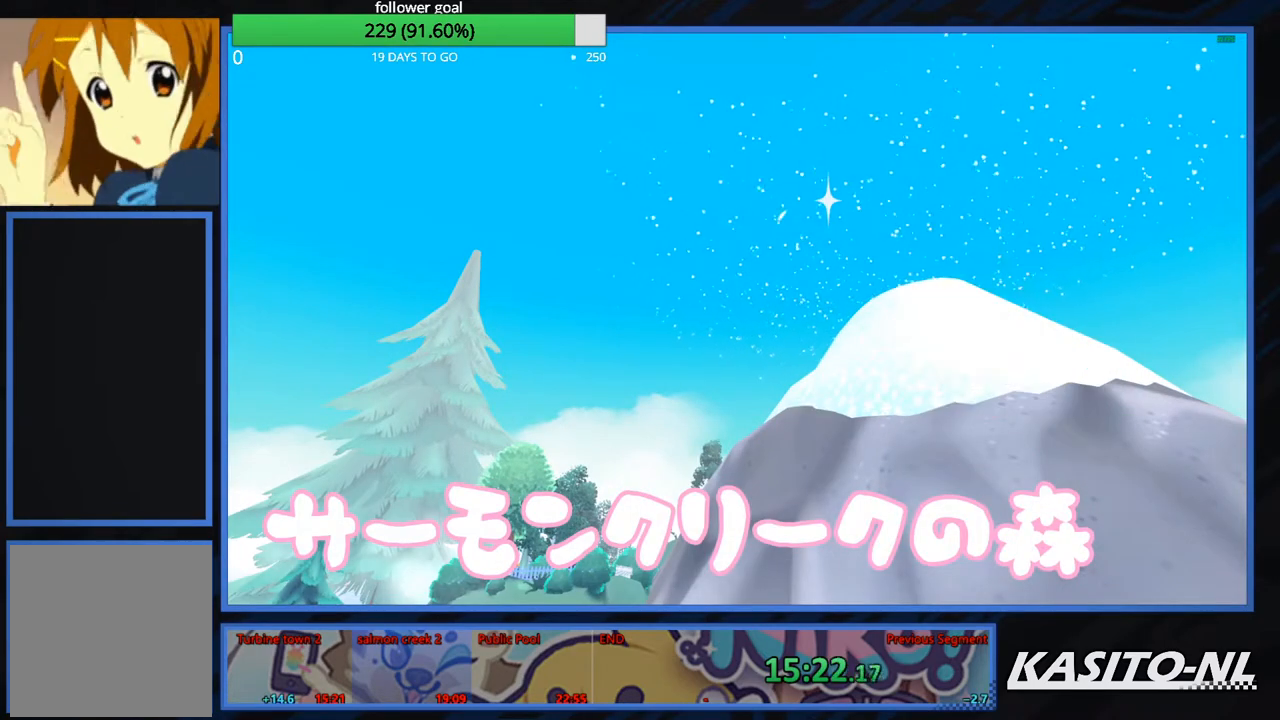
{"buttons": [], "left_stick": "center", "right_stick": "center", "events": [[33, "B", "down"], [67, "B", "up"], [167, "B", "down"], [267, "B", "up"], [367, "B", "down"], [434, "B", "up"]]}
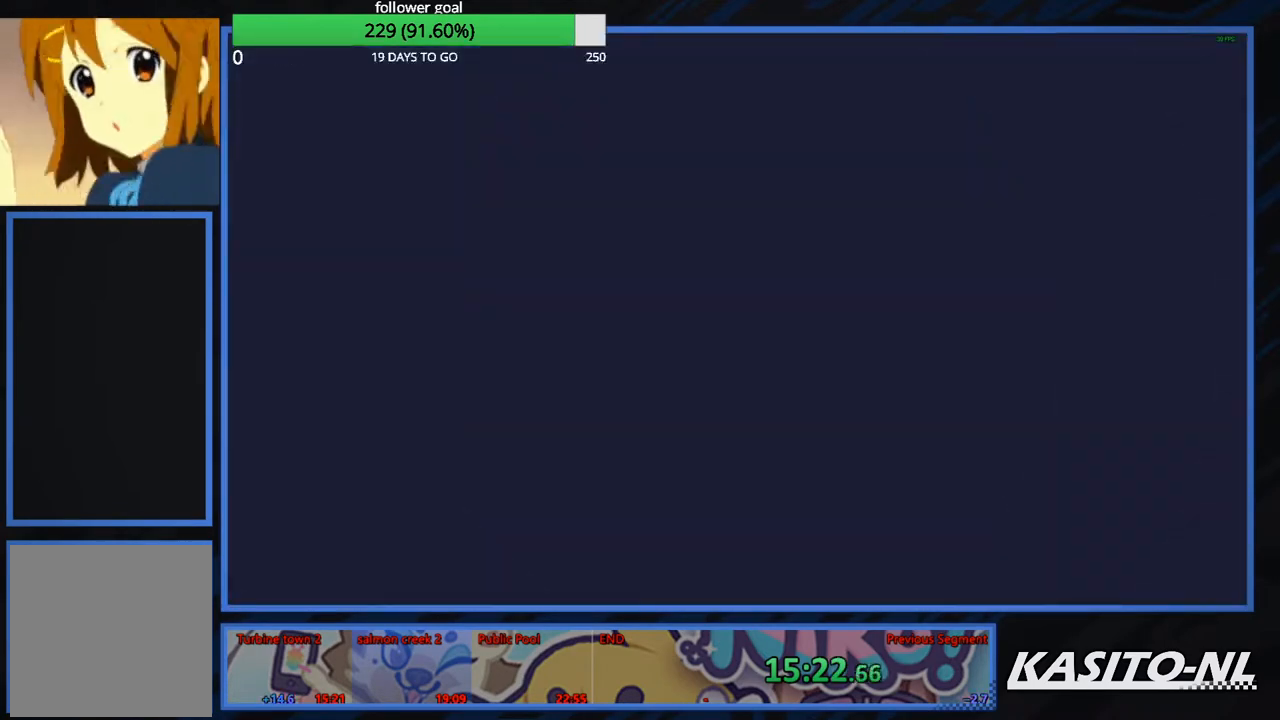
{"buttons": [], "left_stick": "up-left", "right_stick": "down", "events": [[467, "left_stick", "up-left"], [467, "right_stick", "down"]]}
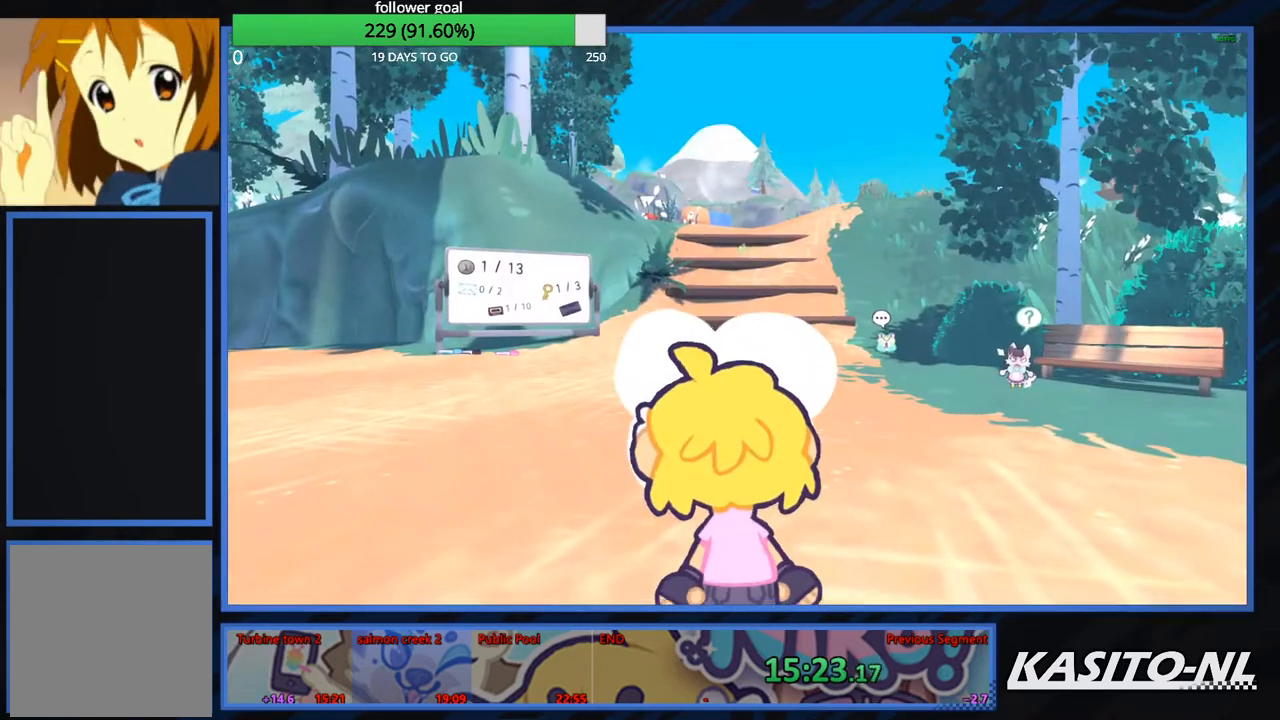
{"buttons": [], "left_stick": "up", "right_stick": "center", "events": [[167, "right_stick", "center"], [400, "right_stick", "up-left"], [434, "left_stick", "up"], [501, "right_stick", "center"]]}
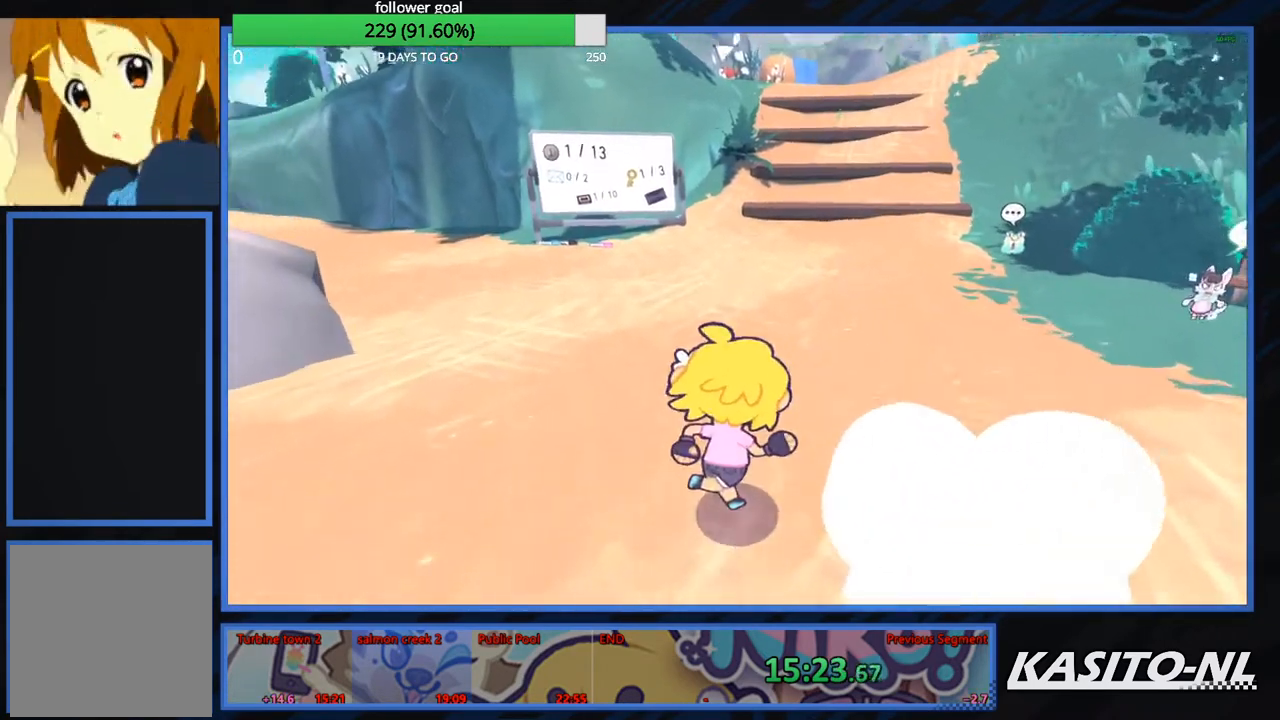
{"buttons": [], "left_stick": "up", "right_stick": "center", "events": [[200, "right_stick", "up-right"], [300, "right_stick", "center"], [400, "X", "down"], [500, "X", "up"]]}
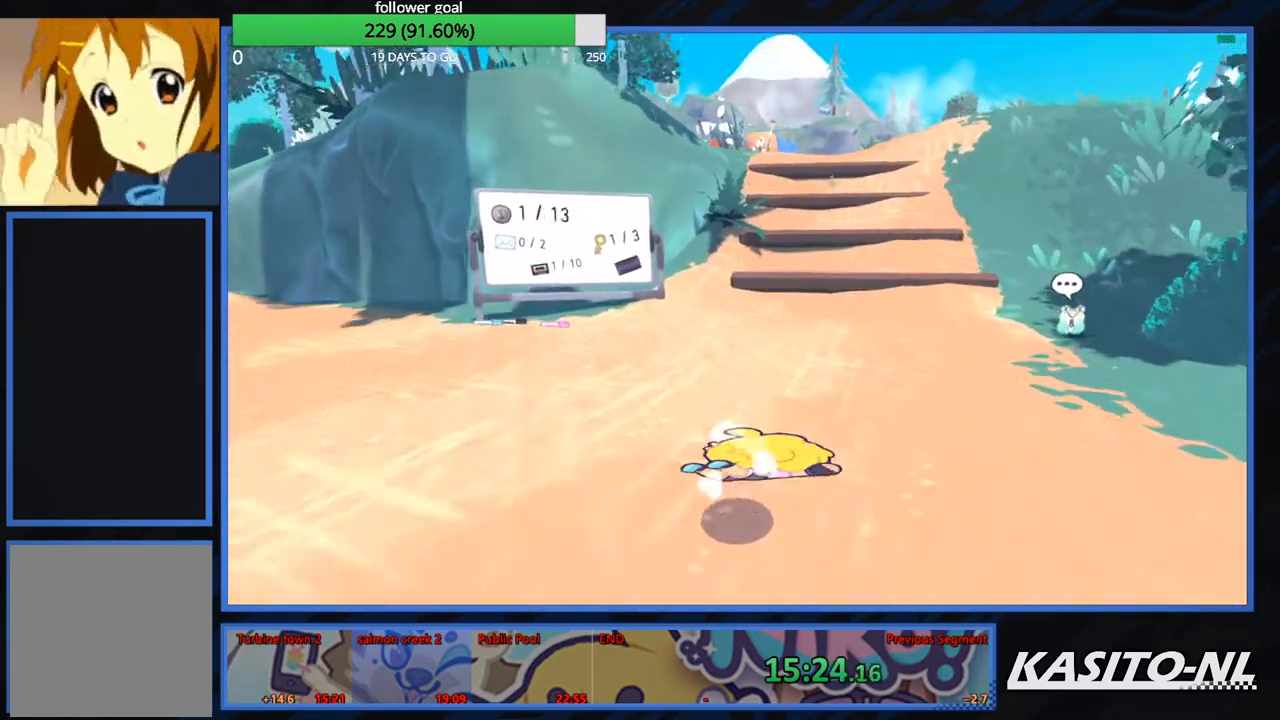
{"buttons": [], "left_stick": "up", "right_stick": "center", "events": [[33, "left_stick", "up-left"], [167, "X", "down"], [200, "X", "up"], [267, "right_stick", "left"], [334, "left_stick", "up"], [400, "right_stick", "center"]]}
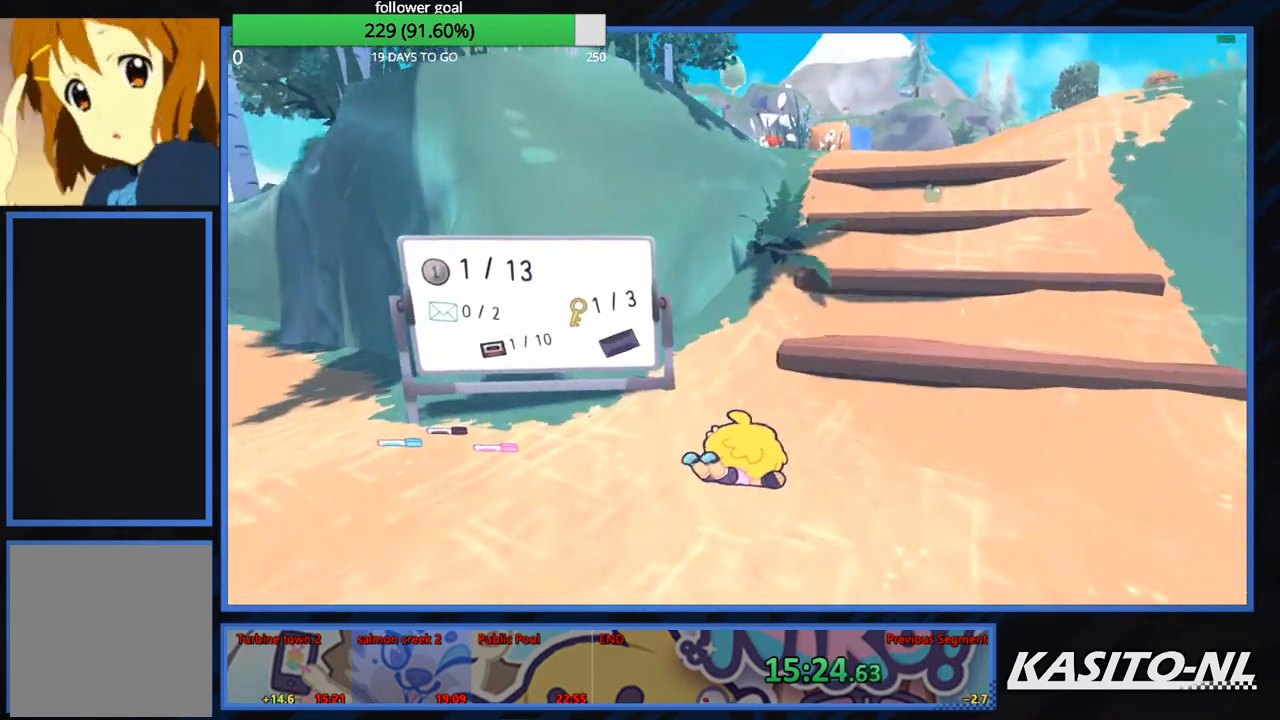
{"buttons": [], "left_stick": "up", "right_stick": "center", "events": [[34, "X", "down"], [134, "X", "up"], [234, "X", "down"], [334, "X", "up"], [434, "X", "down"], [501, "X", "up"]]}
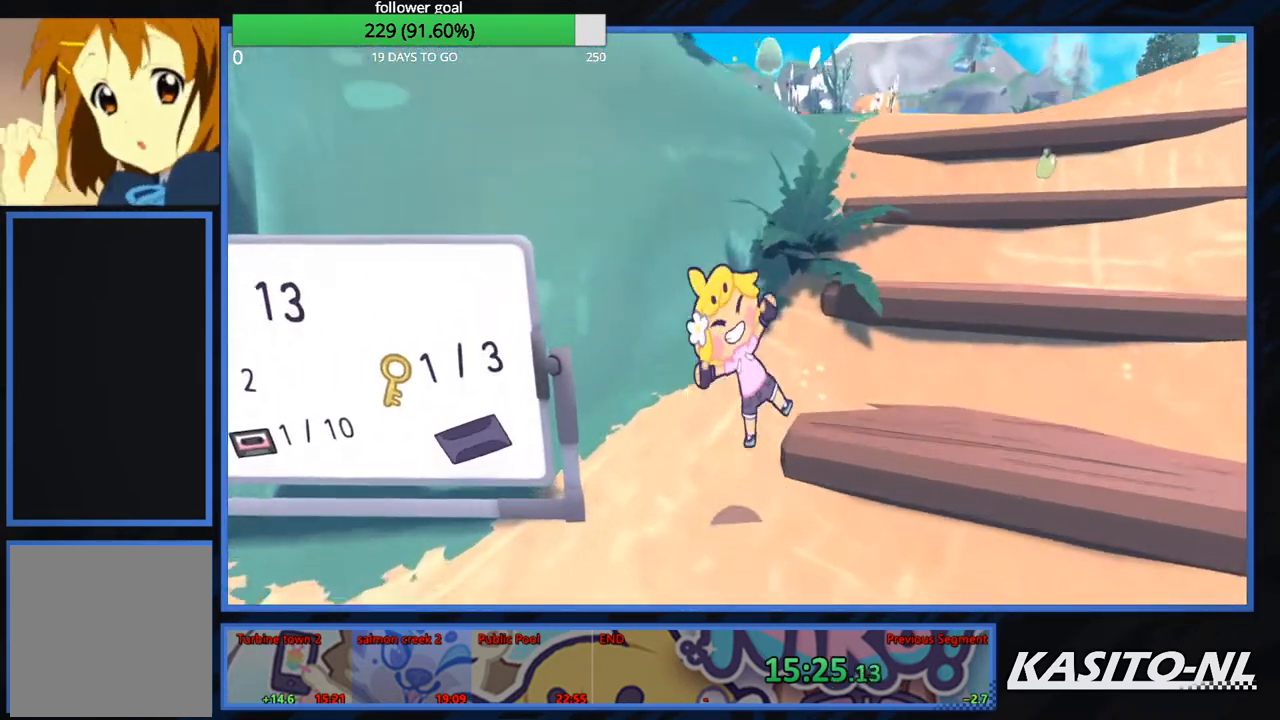
{"buttons": [], "left_stick": "up", "right_stick": "center", "events": [[100, "X", "down"], [200, "X", "up"], [267, "X", "down"], [400, "X", "up"]]}
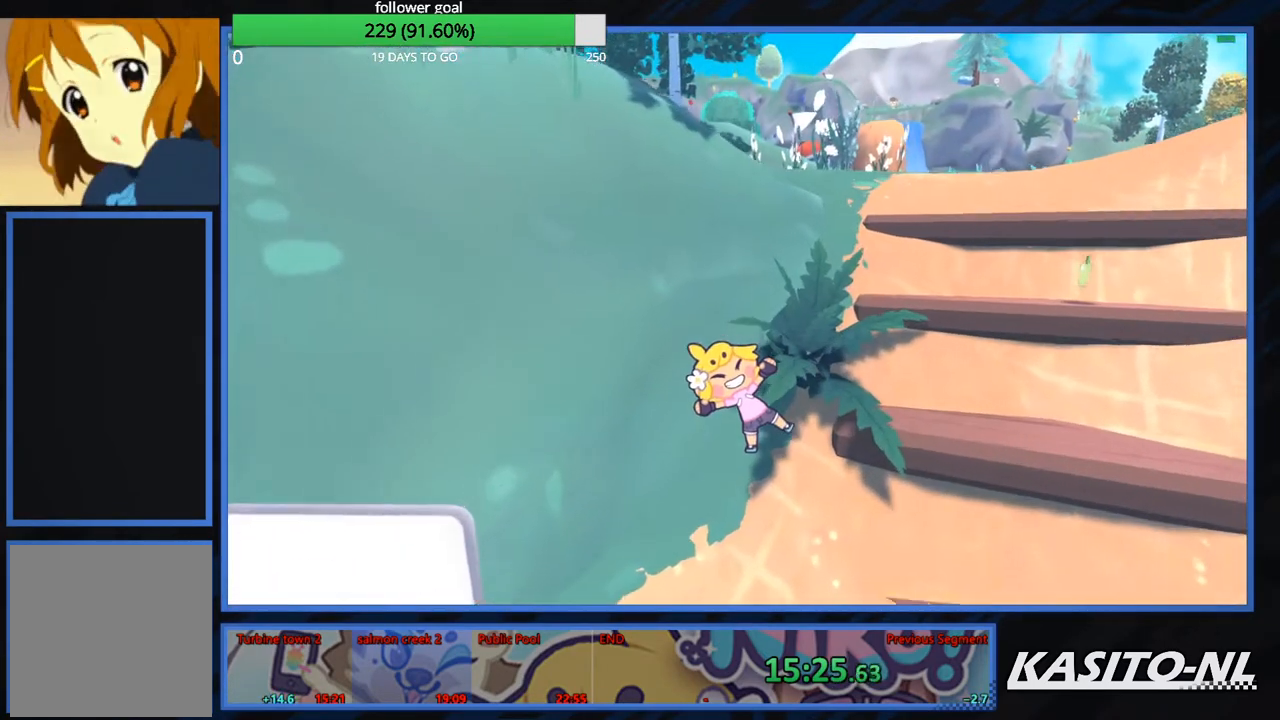
{"buttons": ["X"], "left_stick": "up-left", "right_stick": "center", "events": [[167, "A", "down"], [367, "A", "up"], [467, "left_stick", "up-left"], [501, "X", "down"]]}
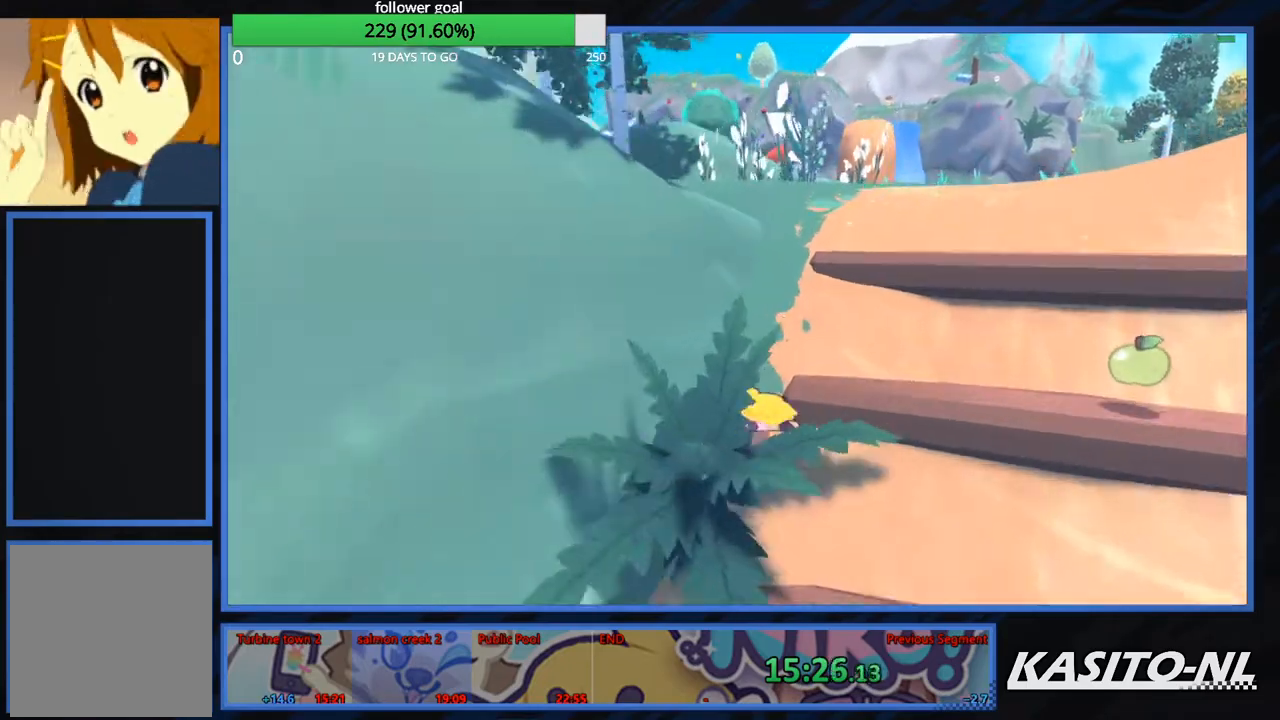
{"buttons": [], "left_stick": "up-left", "right_stick": "left", "events": [[66, "X", "up"], [100, "X", "down"], [166, "X", "up"], [467, "right_stick", "left"]]}
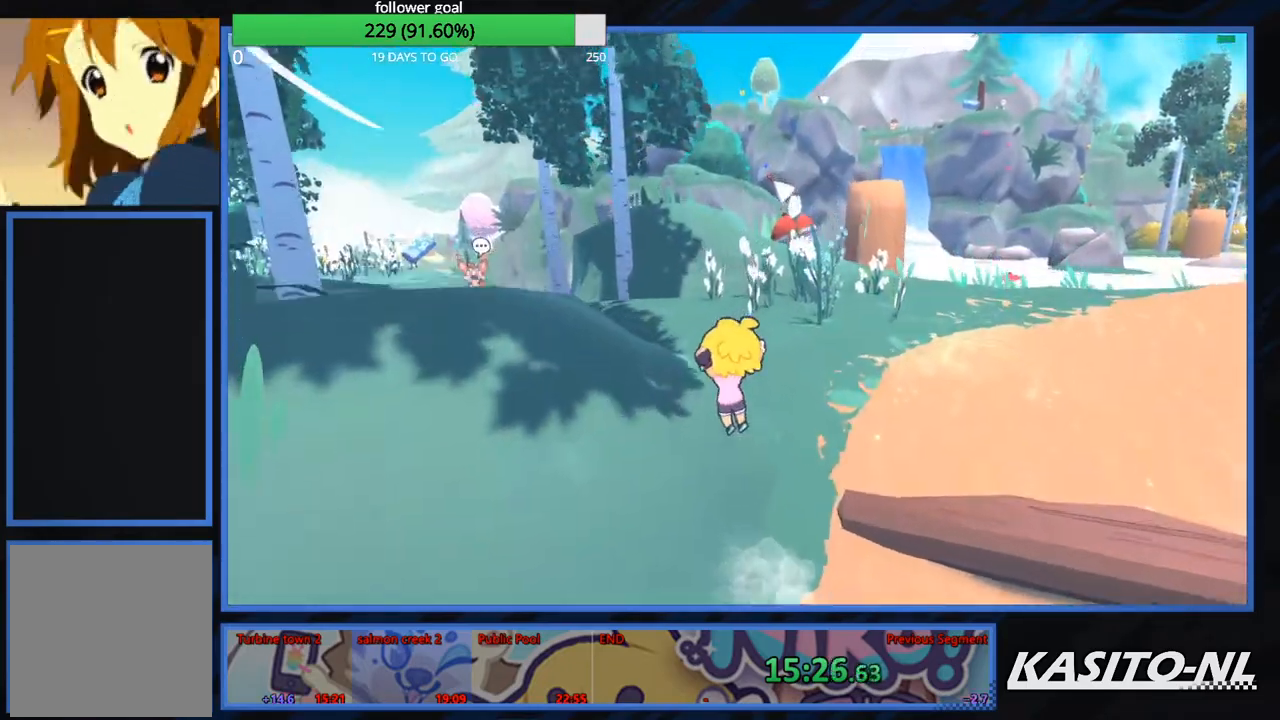
{"buttons": [], "left_stick": "up", "right_stick": "center", "events": [[401, "left_stick", "up"], [401, "right_stick", "center"]]}